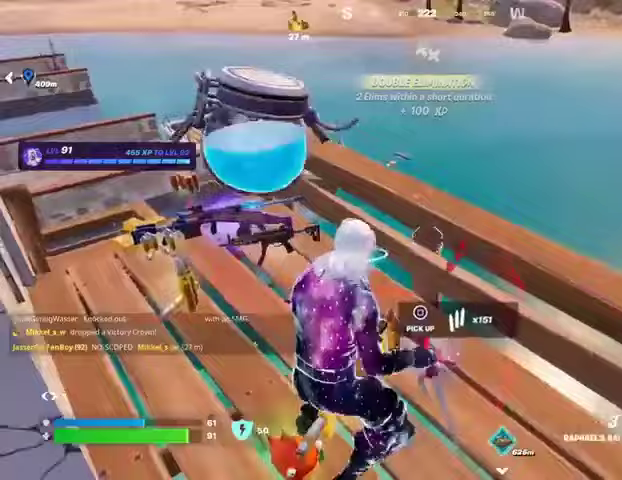
Gameplay with a controller (PlayStation layout); each line is a JSON object with the inputs held at the frame after it. "events" lists button and stick changes between this image and that frame as [ms after this image, input, new state], when the widget could be followed in between. Not read: L1 R1 SELECT START.
{"buttons": [], "left_stick": "up", "right_stick": "up", "events": [[33, "right_stick", "left"], [67, "left_stick", "up"], [200, "left_stick", "down-right"], [233, "right_stick", "center"], [333, "left_stick", "up-left"], [400, "left_stick", "up"], [500, "right_stick", "up"]]}
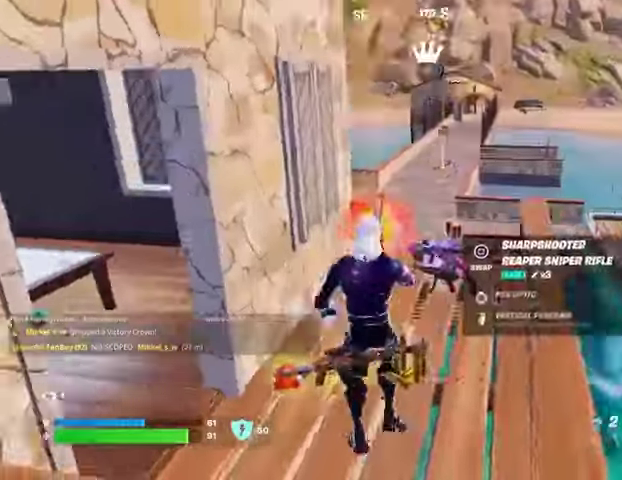
{"buttons": [], "left_stick": "down", "right_stick": "center", "events": [[67, "right_stick", "center"], [133, "CROSS", "down"], [200, "CROSS", "up"], [233, "R2", "down"], [233, "left_stick", "down-right"], [333, "R2", "up"], [400, "left_stick", "down"]]}
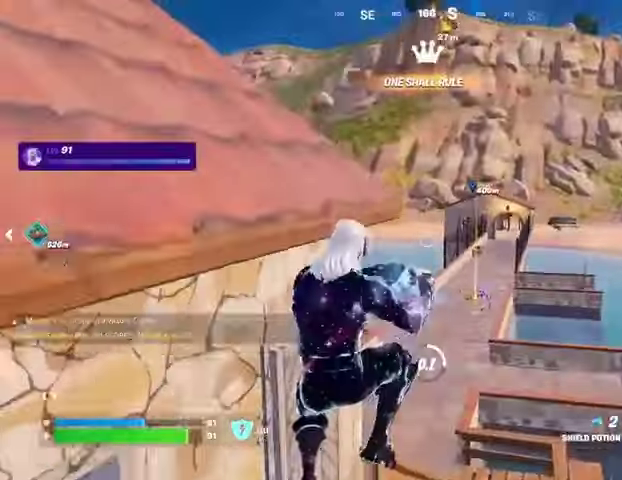
{"buttons": ["CROSS"], "left_stick": "down-left", "right_stick": "center", "events": [[67, "left_stick", "center"], [167, "left_stick", "up"], [400, "left_stick", "down-left"], [500, "CROSS", "down"]]}
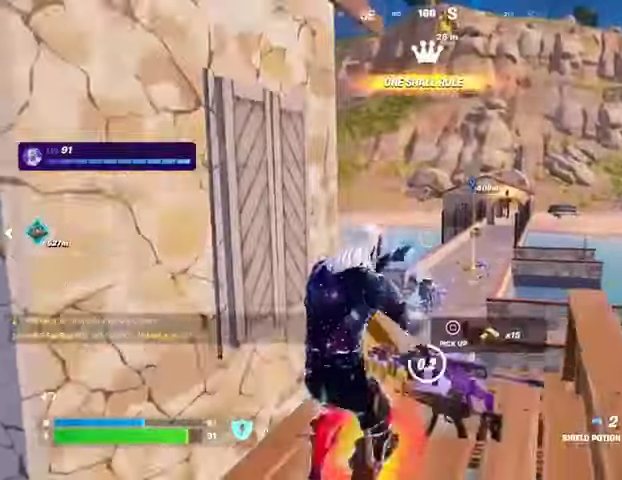
{"buttons": [], "left_stick": "up-right", "right_stick": "center", "events": [[67, "CROSS", "up"], [167, "left_stick", "up"], [300, "left_stick", "up-right"], [333, "right_stick", "left"], [433, "right_stick", "center"]]}
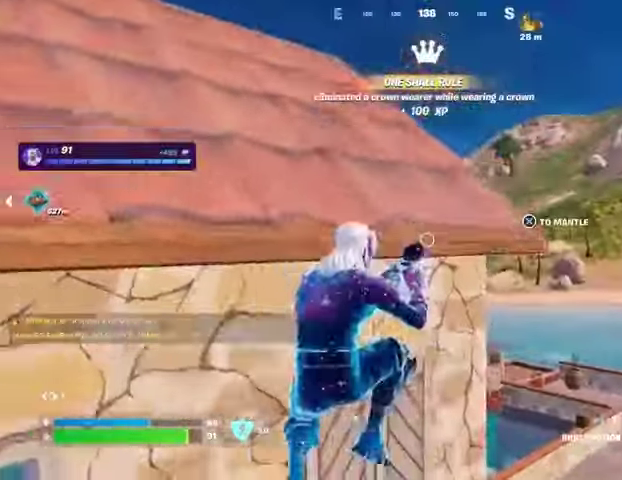
{"buttons": [], "left_stick": "down-left", "right_stick": "center", "events": [[267, "left_stick", "down-right"], [467, "left_stick", "down-left"]]}
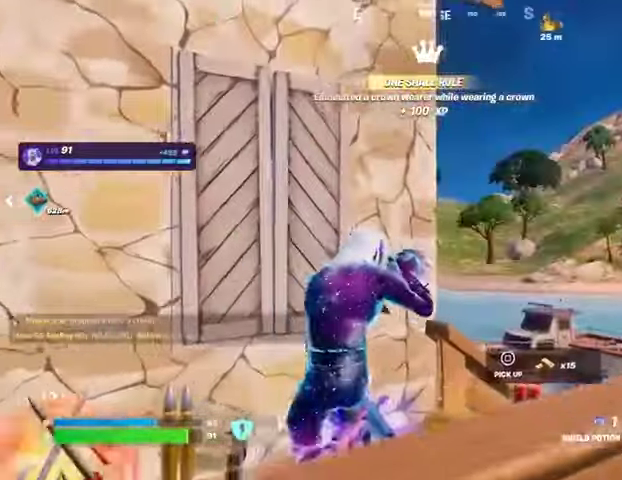
{"buttons": [], "left_stick": "left", "right_stick": "center", "events": [[233, "left_stick", "left"]]}
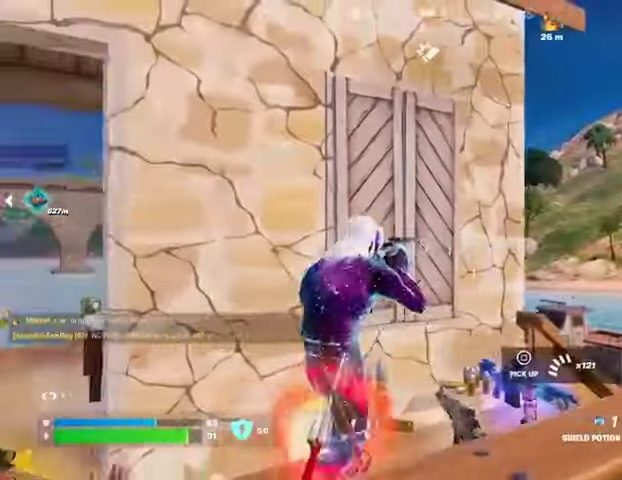
{"buttons": [], "left_stick": "up", "right_stick": "center", "events": [[100, "left_stick", "down-right"], [200, "left_stick", "right"], [267, "CROSS", "down"], [333, "CROSS", "up"], [333, "left_stick", "up-left"], [500, "left_stick", "up"]]}
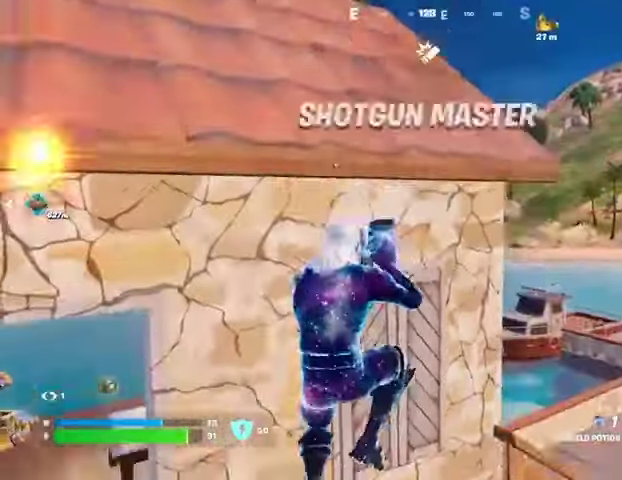
{"buttons": [], "left_stick": "right", "right_stick": "center", "events": [[67, "right_stick", "left"], [133, "right_stick", "center"], [500, "left_stick", "right"]]}
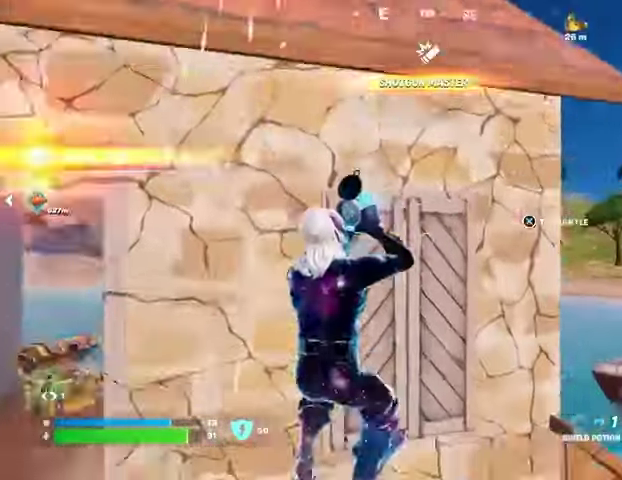
{"buttons": [], "left_stick": "left", "right_stick": "center", "events": [[233, "left_stick", "down"], [300, "left_stick", "down-left"], [400, "left_stick", "left"]]}
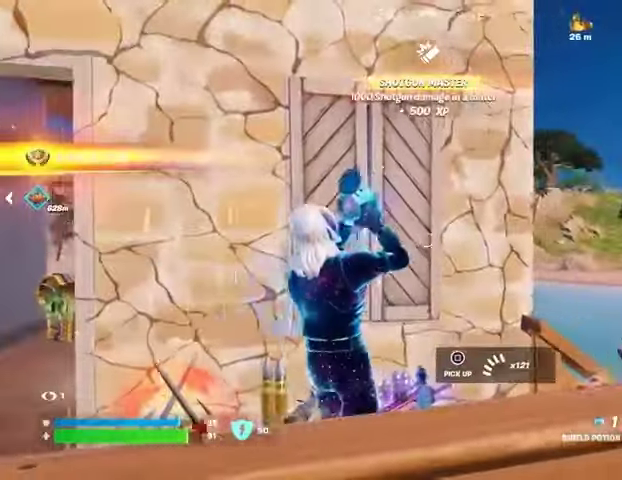
{"buttons": [], "left_stick": "up", "right_stick": "center", "events": [[33, "left_stick", "up"], [133, "left_stick", "right"], [233, "left_stick", "left"], [433, "left_stick", "up"]]}
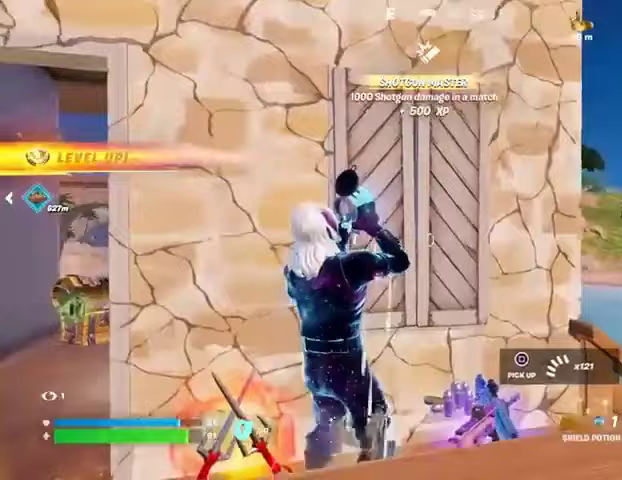
{"buttons": [], "left_stick": "left", "right_stick": "center", "events": [[67, "left_stick", "right"], [133, "left_stick", "down-right"], [267, "left_stick", "down"], [400, "left_stick", "left"]]}
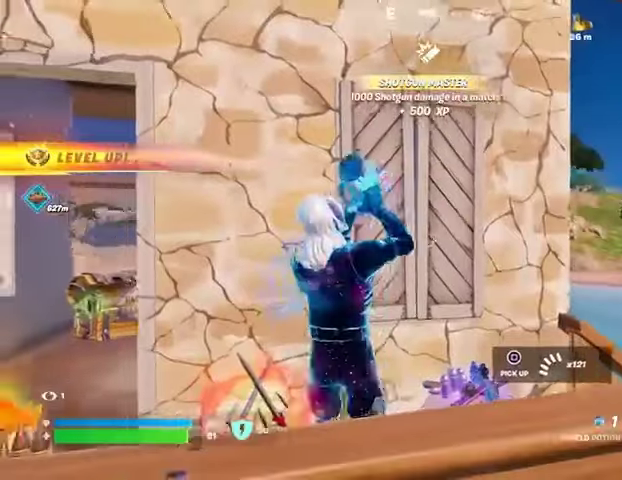
{"buttons": [], "left_stick": "down", "right_stick": "down", "events": [[67, "right_stick", "down-right"], [233, "right_stick", "center"], [333, "left_stick", "down"], [467, "right_stick", "down"]]}
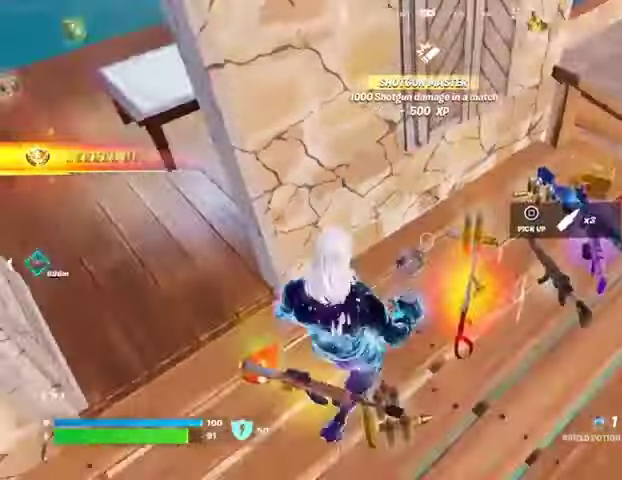
{"buttons": [], "left_stick": "up", "right_stick": "up", "events": [[100, "right_stick", "center"], [167, "SQUARE", "down"], [200, "left_stick", "left"], [233, "SQUARE", "up"], [267, "left_stick", "up"], [333, "right_stick", "up"]]}
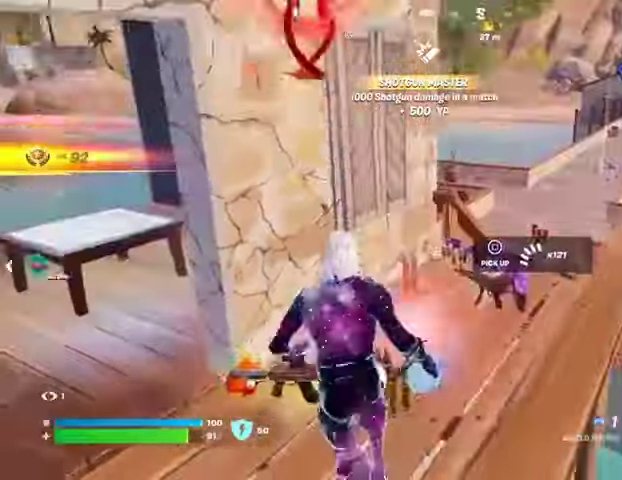
{"buttons": [], "left_stick": "up-left", "right_stick": "center", "events": [[33, "right_stick", "center"], [67, "left_stick", "right"], [100, "CROSS", "down"], [200, "CROSS", "up"], [200, "left_stick", "left"], [333, "left_stick", "center"], [367, "right_stick", "up-left"], [400, "left_stick", "right"], [467, "right_stick", "center"], [500, "left_stick", "up-left"]]}
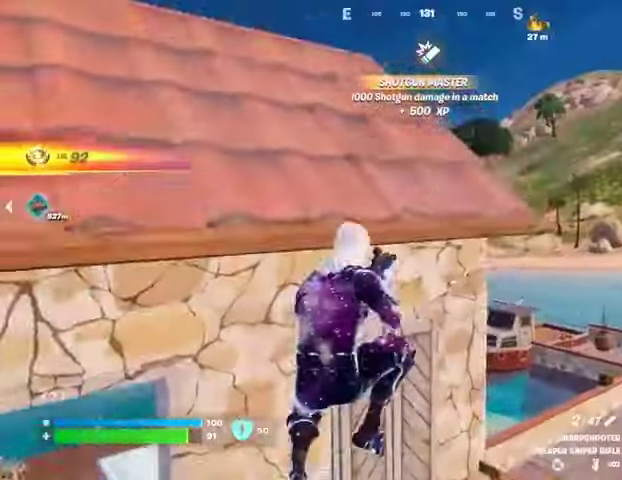
{"buttons": [], "left_stick": "down-right", "right_stick": "center", "events": [[300, "left_stick", "center"], [367, "left_stick", "down-right"]]}
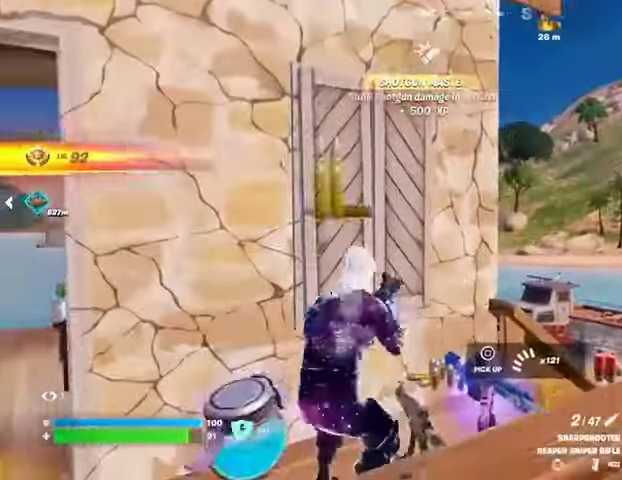
{"buttons": ["L2"], "left_stick": "center", "right_stick": "center"}
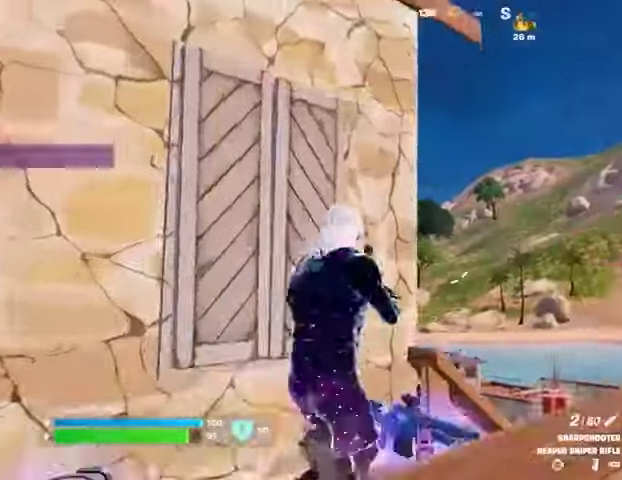
{"buttons": ["L2"], "left_stick": "right", "right_stick": "center", "events": [[67, "left_stick", "down"], [200, "left_stick", "down-left"], [333, "left_stick", "right"]]}
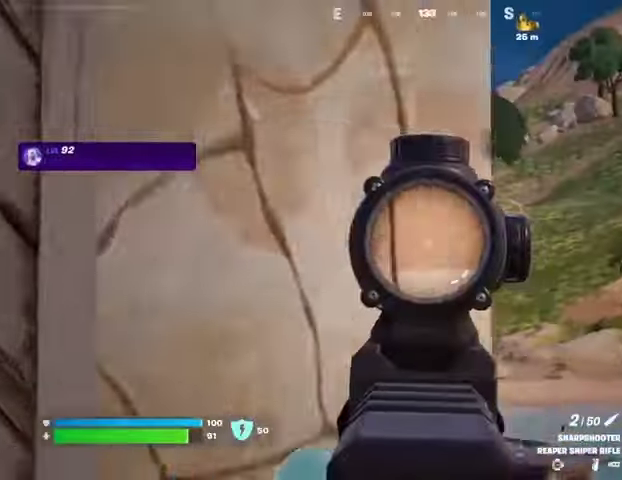
{"buttons": ["L2"], "left_stick": "left", "right_stick": "center", "events": [[100, "left_stick", "up-right"], [300, "left_stick", "down"], [433, "left_stick", "left"]]}
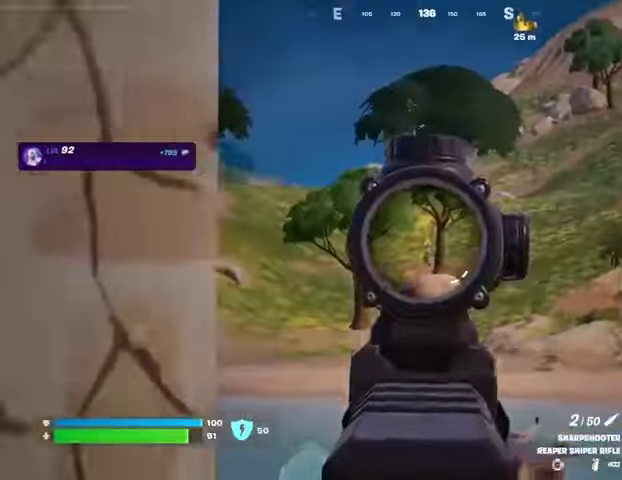
{"buttons": [], "left_stick": "down-left", "right_stick": "center", "events": [[100, "left_stick", "up-left"], [100, "right_stick", "down"], [200, "L2", "up"], [200, "L3", "down"], [200, "R2", "down"], [233, "left_stick", "left"], [267, "L3", "up"], [267, "R2", "up"], [333, "left_stick", "down-left"], [367, "right_stick", "center"]]}
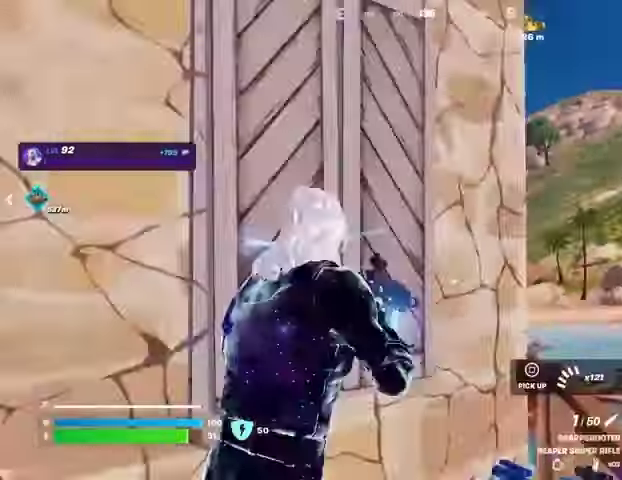
{"buttons": [], "left_stick": "right", "right_stick": "left", "events": [[133, "left_stick", "down"], [367, "left_stick", "left"], [467, "left_stick", "right"], [500, "right_stick", "left"]]}
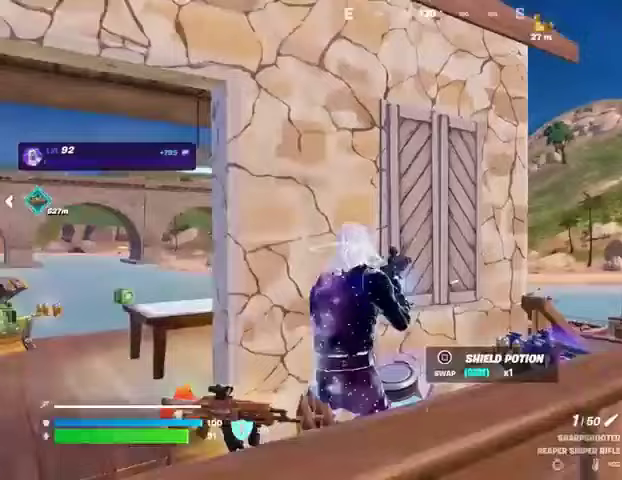
{"buttons": [], "left_stick": "right", "right_stick": "center", "events": [[67, "right_stick", "center"], [333, "right_stick", "left"], [433, "right_stick", "center"]]}
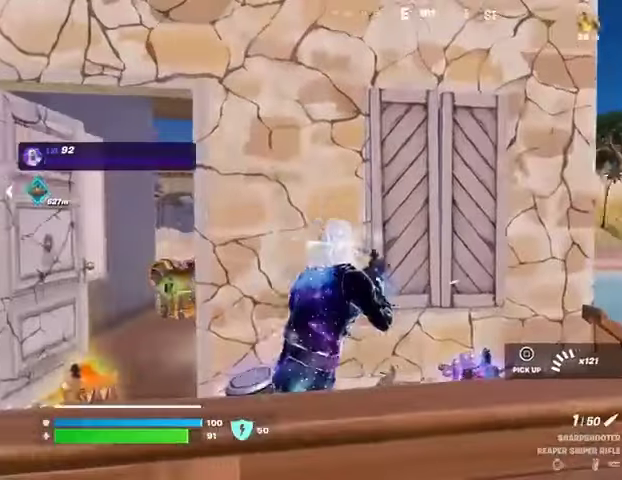
{"buttons": ["L2"], "left_stick": "right", "right_stick": "up-left", "events": [[33, "left_stick", "up-right"], [33, "right_stick", "right"], [133, "right_stick", "center"], [300, "left_stick", "right"], [333, "L2", "down"], [433, "right_stick", "up-left"]]}
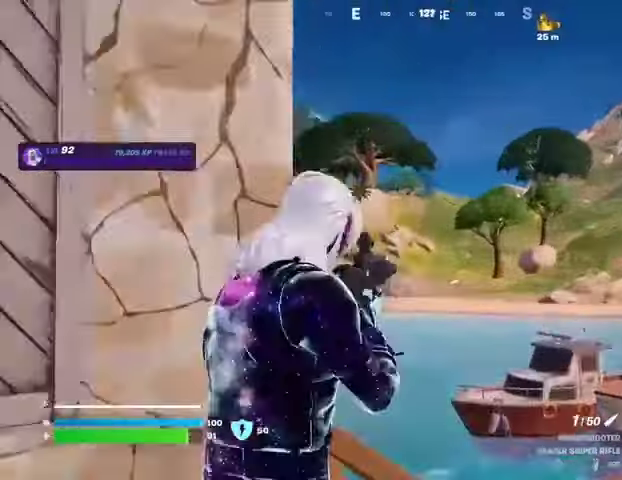
{"buttons": ["L2"], "left_stick": "up-right", "right_stick": "up-left", "events": [[33, "left_stick", "up-right"], [67, "right_stick", "up"], [333, "right_stick", "up-left"]]}
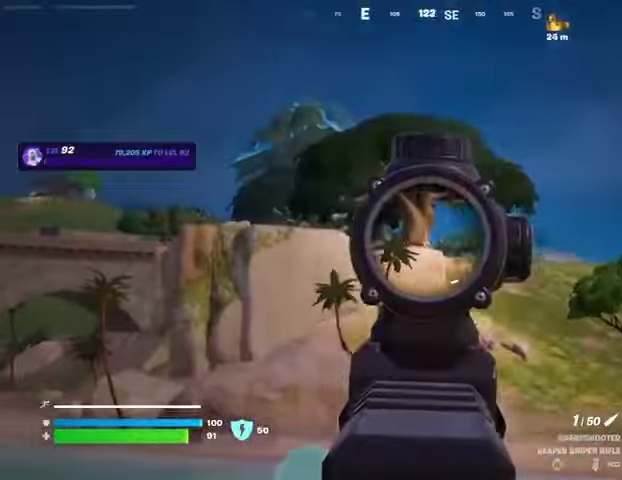
{"buttons": ["L2"], "left_stick": "up-right", "right_stick": "center", "events": [[133, "right_stick", "center"], [233, "right_stick", "left"], [500, "right_stick", "center"]]}
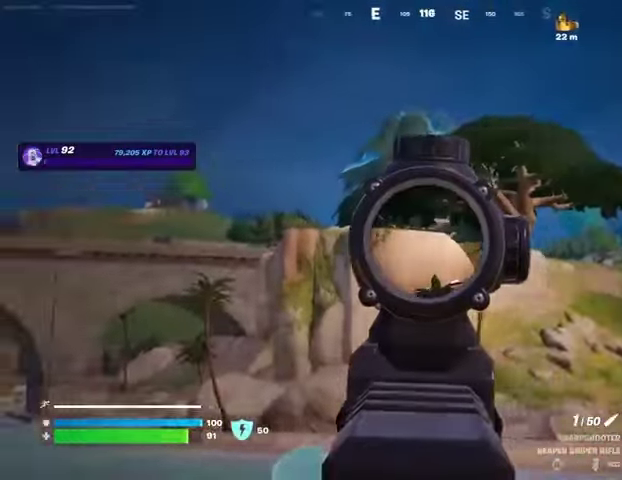
{"buttons": [], "left_stick": "up", "right_stick": "center", "events": [[67, "L2", "up"], [233, "L3", "down"], [233, "right_stick", "down-right"], [333, "L3", "up"], [400, "left_stick", "up"], [500, "right_stick", "center"]]}
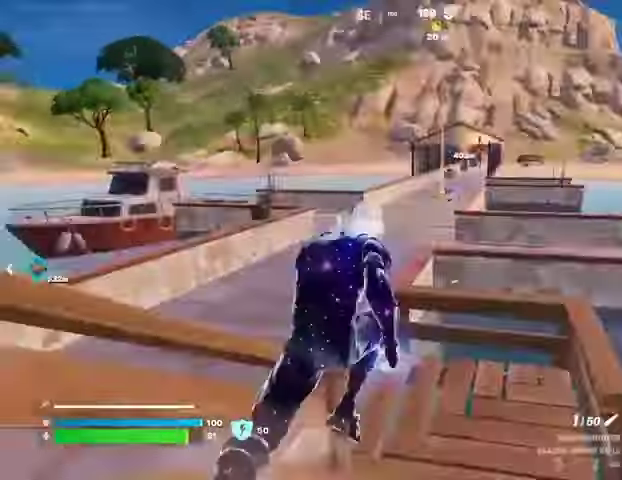
{"buttons": [], "left_stick": "up-left", "right_stick": "center", "events": [[400, "left_stick", "up-left"], [433, "CROSS", "down"], [500, "CROSS", "up"]]}
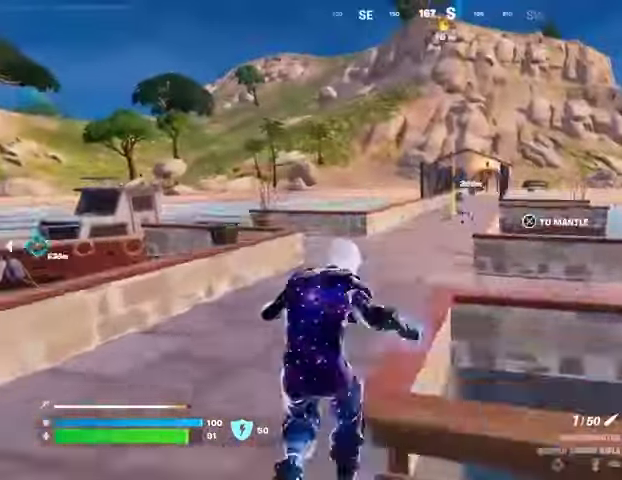
{"buttons": [], "left_stick": "up-right", "right_stick": "center", "events": [[167, "left_stick", "up-right"]]}
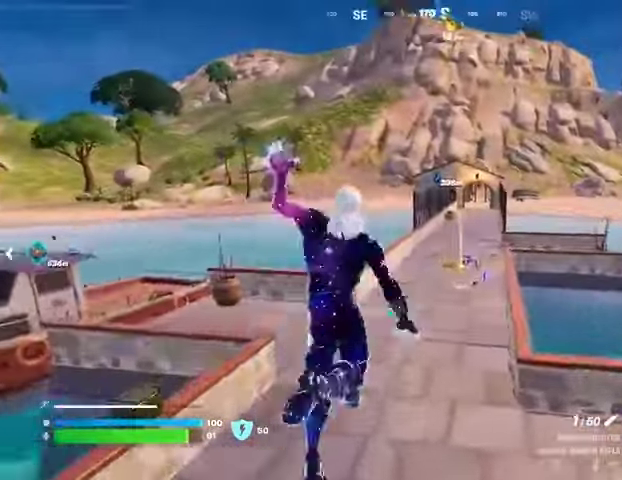
{"buttons": [], "left_stick": "up-left", "right_stick": "center", "events": [[133, "R3", "down"], [233, "R3", "up"], [267, "left_stick", "center"], [400, "CROSS", "down"], [433, "left_stick", "up-left"], [500, "CROSS", "up"]]}
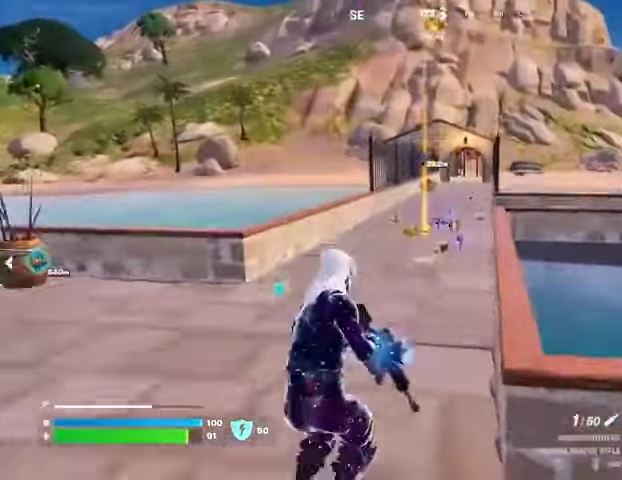
{"buttons": ["R3"], "left_stick": "up", "right_stick": "center", "events": [[67, "SQUARE", "down"], [100, "left_stick", "up"], [133, "SQUARE", "up"], [467, "R3", "down"]]}
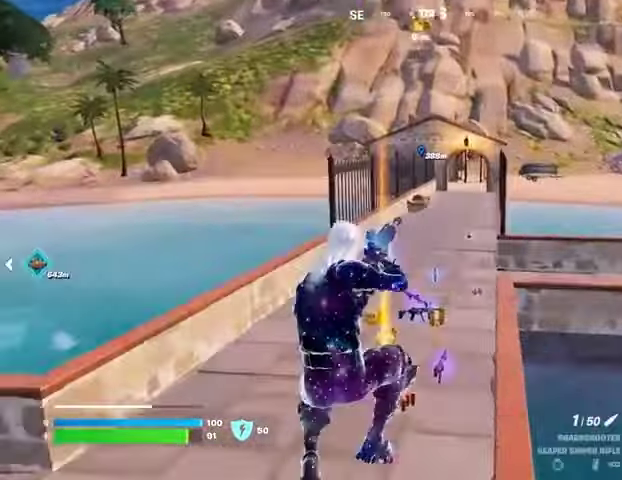
{"buttons": [], "left_stick": "up", "right_stick": "center", "events": [[33, "R3", "up"]]}